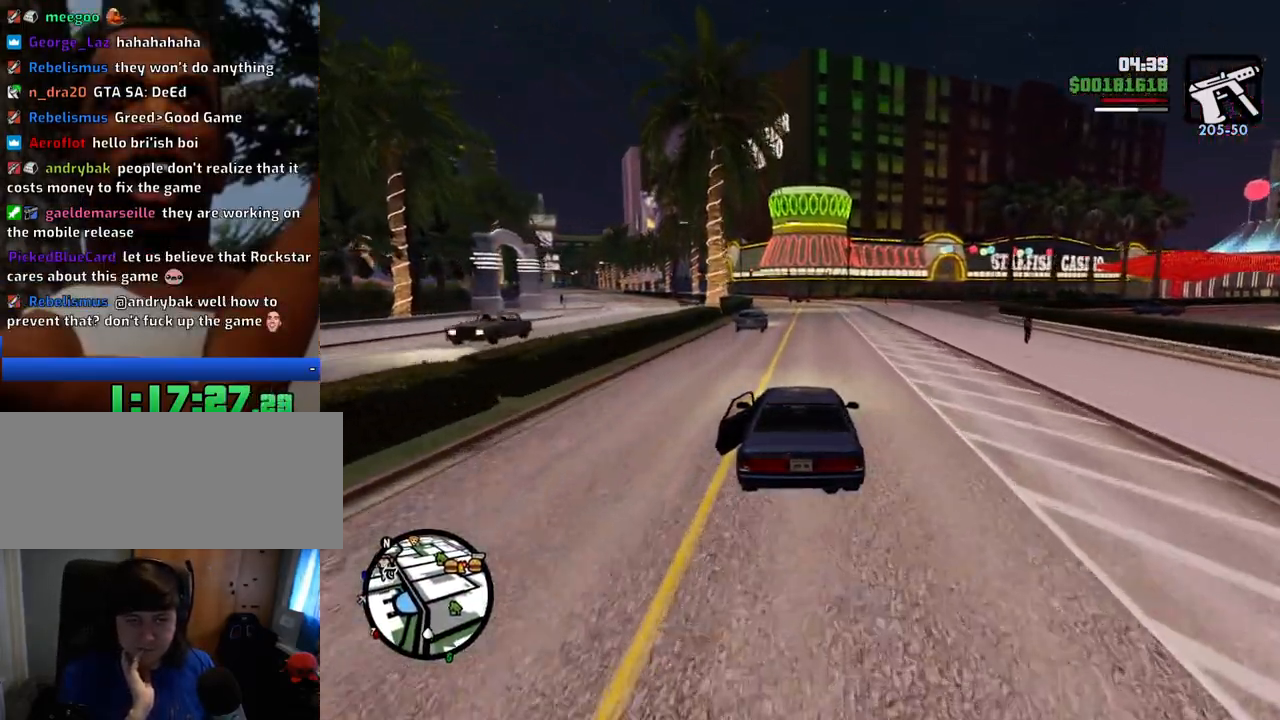
Gameplay with keyboard and mouse; each line is a JSON object with the keys and mouse buttons held at the frame after it. "events" lists presses ("down") and releases ("up") of "1", "2", "3", "4", "5", "6", "8", "a", "alt", "c", "ctrl", "d", "down", "e", "escape", "f", "f1", "f2", "f3", "g", "h", "left", "num2", "q", "r", "right", "s", "shift", "space", "t", "tab", "up", "v", "w", "x", "z", "mouse_left", "mouse_middle", "mouse_right", "mouse_wheel_up" and "mouse_wheel_down" between this image and that frame as [ms after this image, input, new state], when the widget could be followed in between. "mouse_left", "mouse_middle", "mouse_right", "mouse_wheel_up", "mouse_wheel_down" = the "left", "middle", "right", "wheel_up", "wheel_down" buttons of the "mouse" list. No other keys are recorded. Mouse movement is not recorded.
{"keys": ["w"], "mouse": [], "events": []}
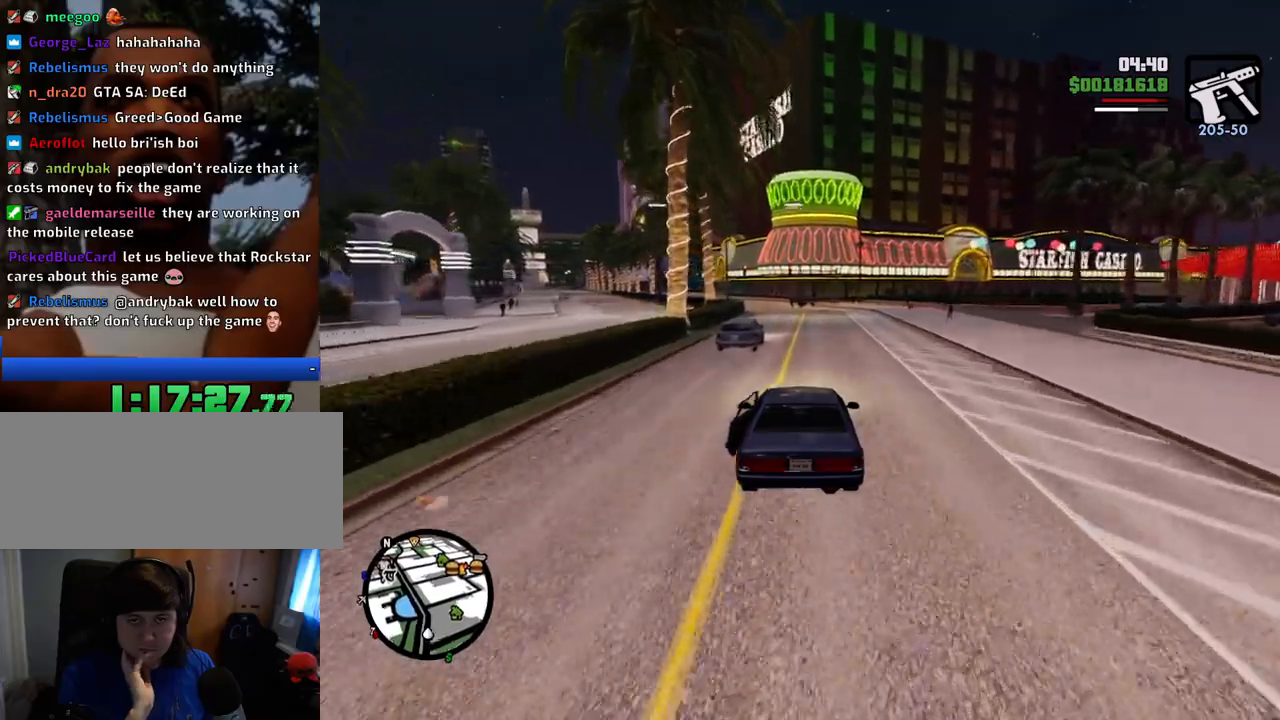
{"keys": ["a", "w"], "mouse": [], "events": [[84, "d", "down"], [167, "d", "up"], [451, "a", "down"]]}
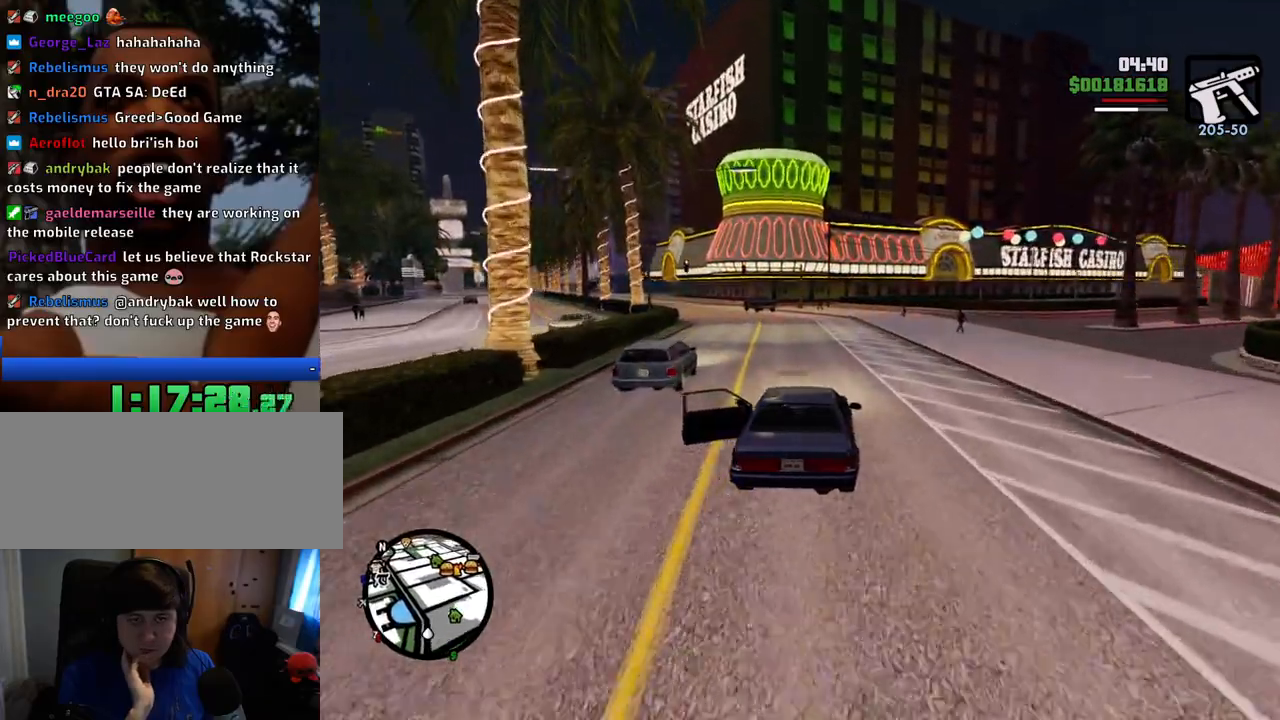
{"keys": ["a", "w"], "mouse": [], "events": [[100, "a", "up"], [384, "a", "down"]]}
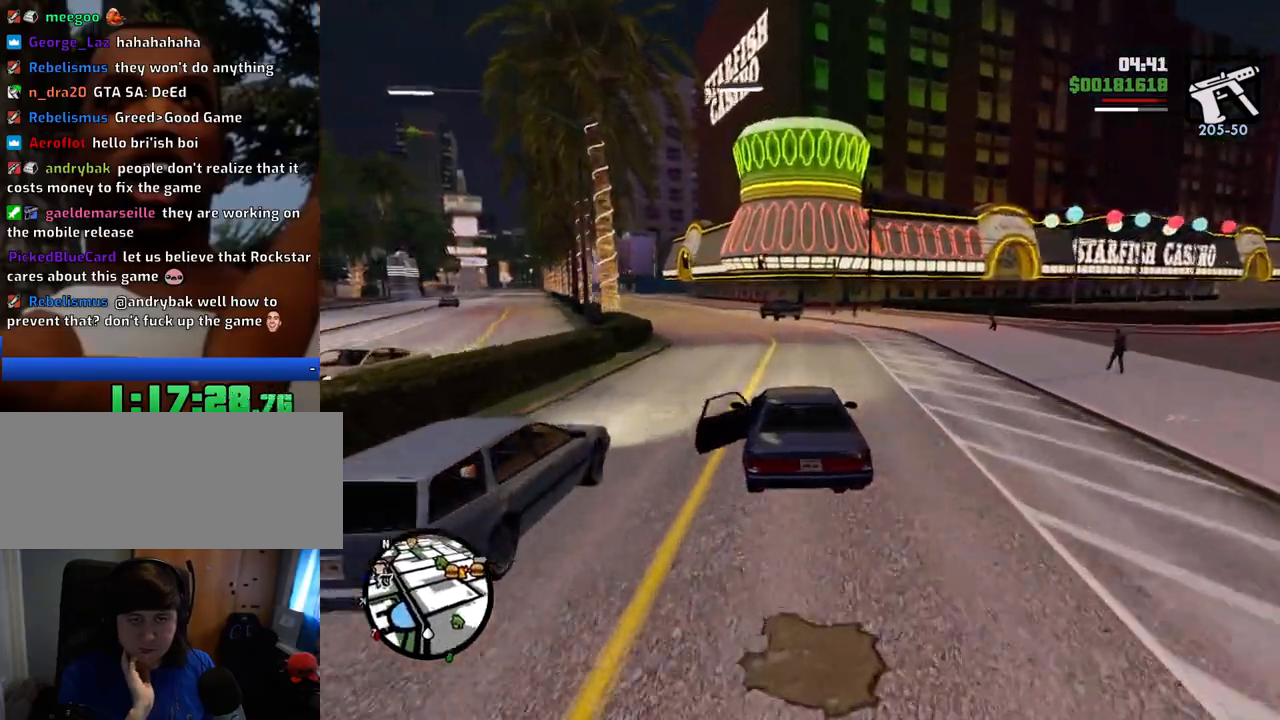
{"keys": ["w"], "mouse": [], "events": [[67, "a", "up"], [301, "a", "down"], [434, "a", "up"]]}
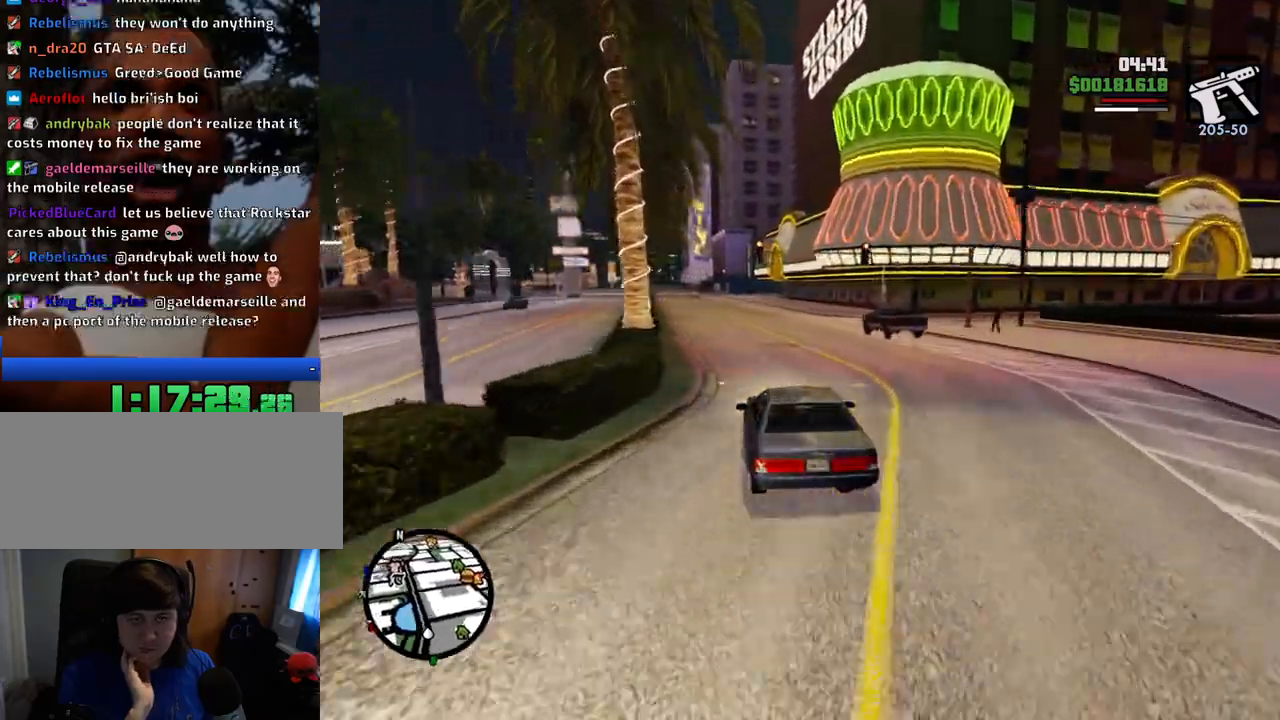
{"keys": ["w"], "mouse": [], "events": [[367, "a", "down"], [451, "a", "up"]]}
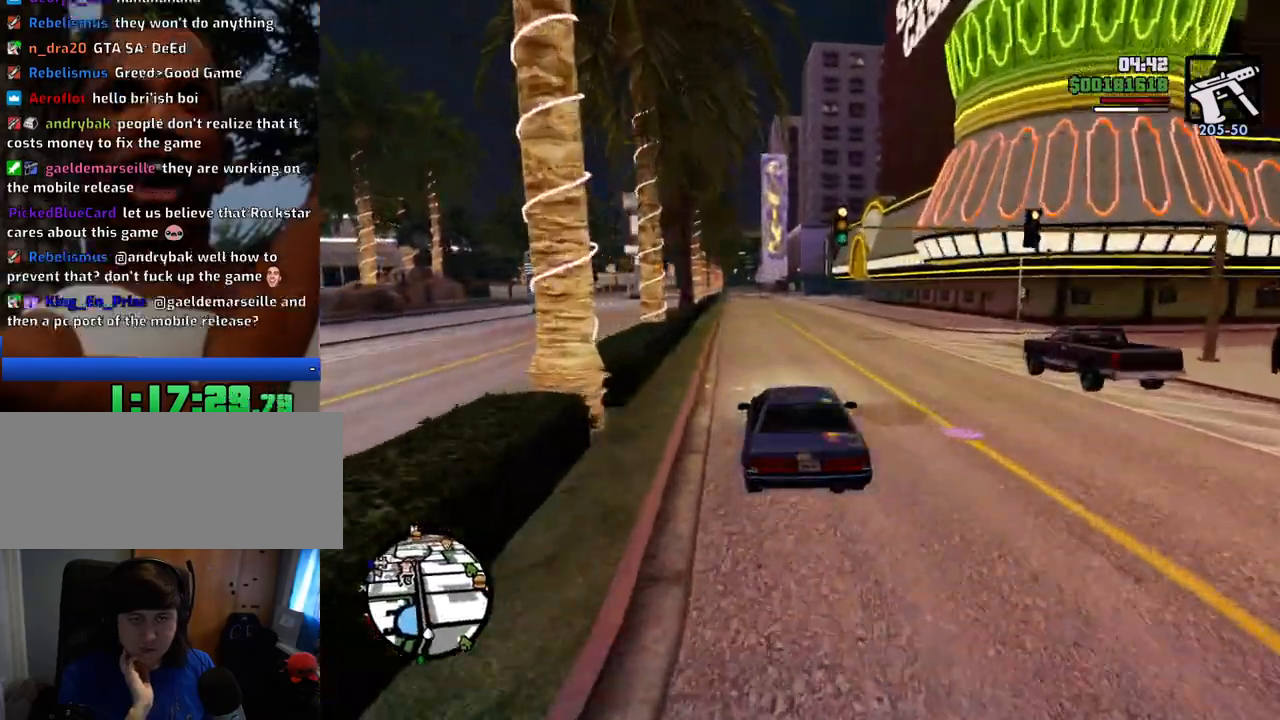
{"keys": ["w"], "mouse": [], "events": []}
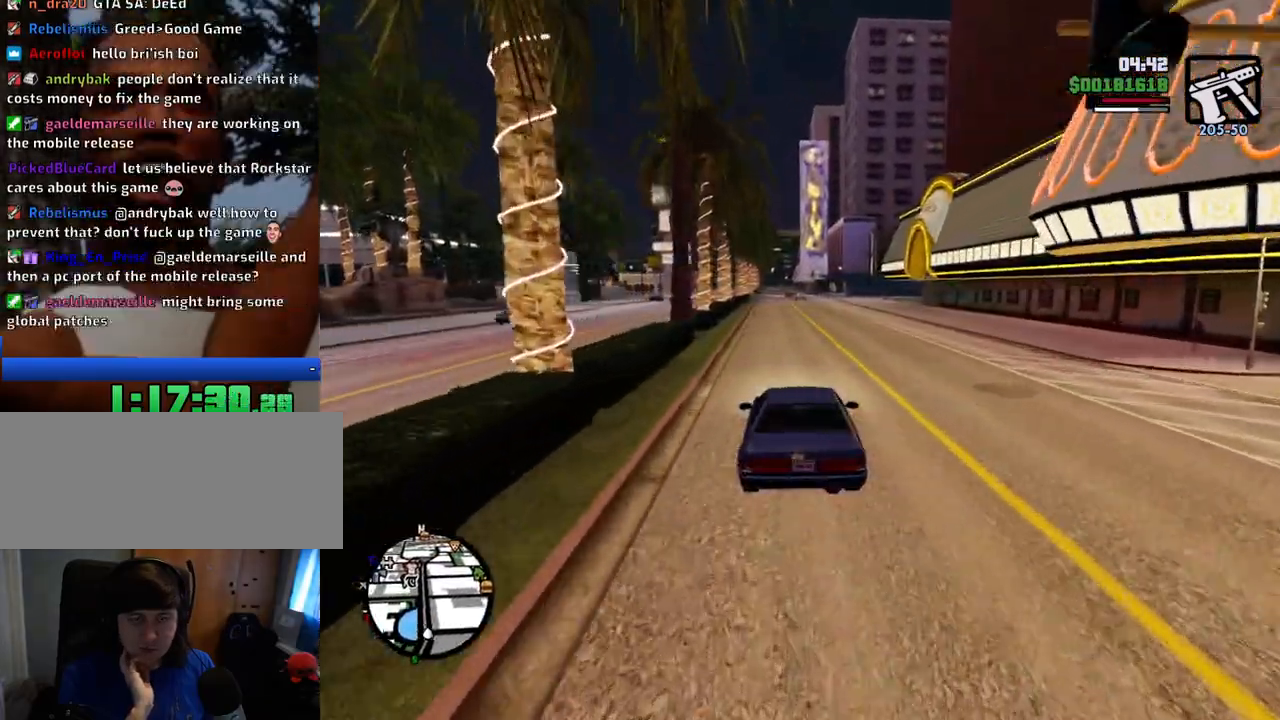
{"keys": ["w"], "mouse": [], "events": []}
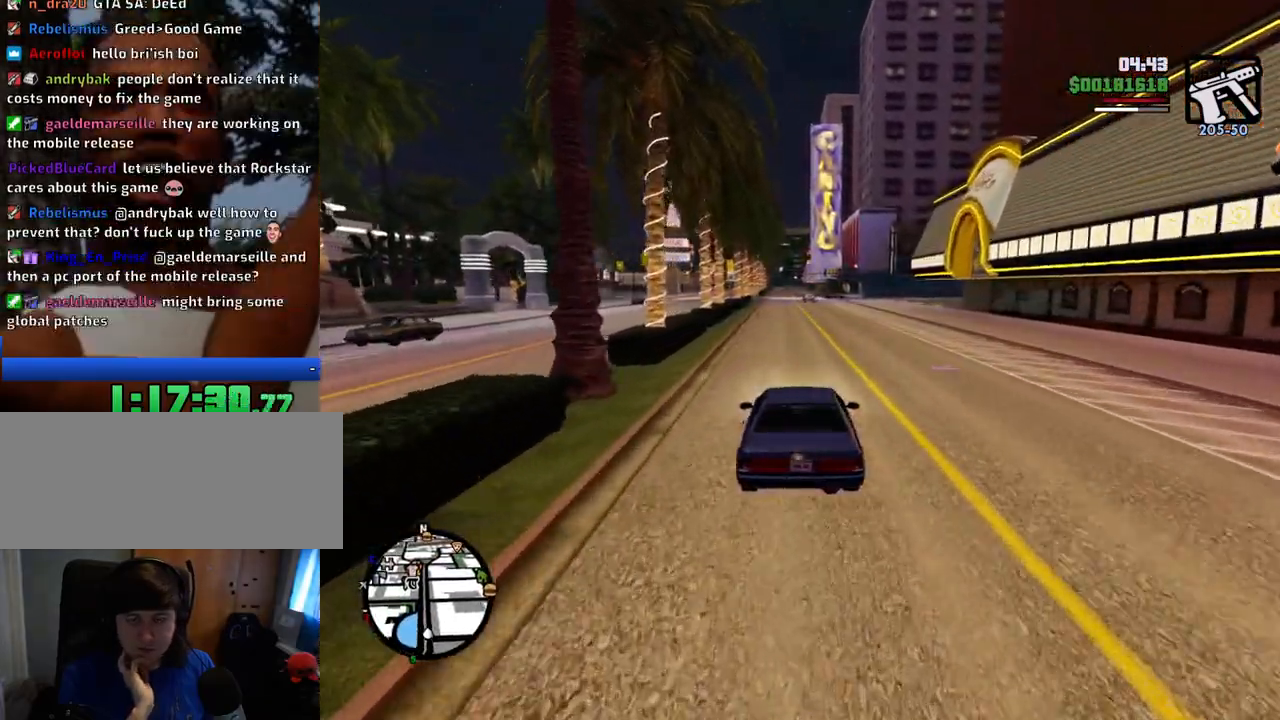
{"keys": ["w"], "mouse": [], "events": []}
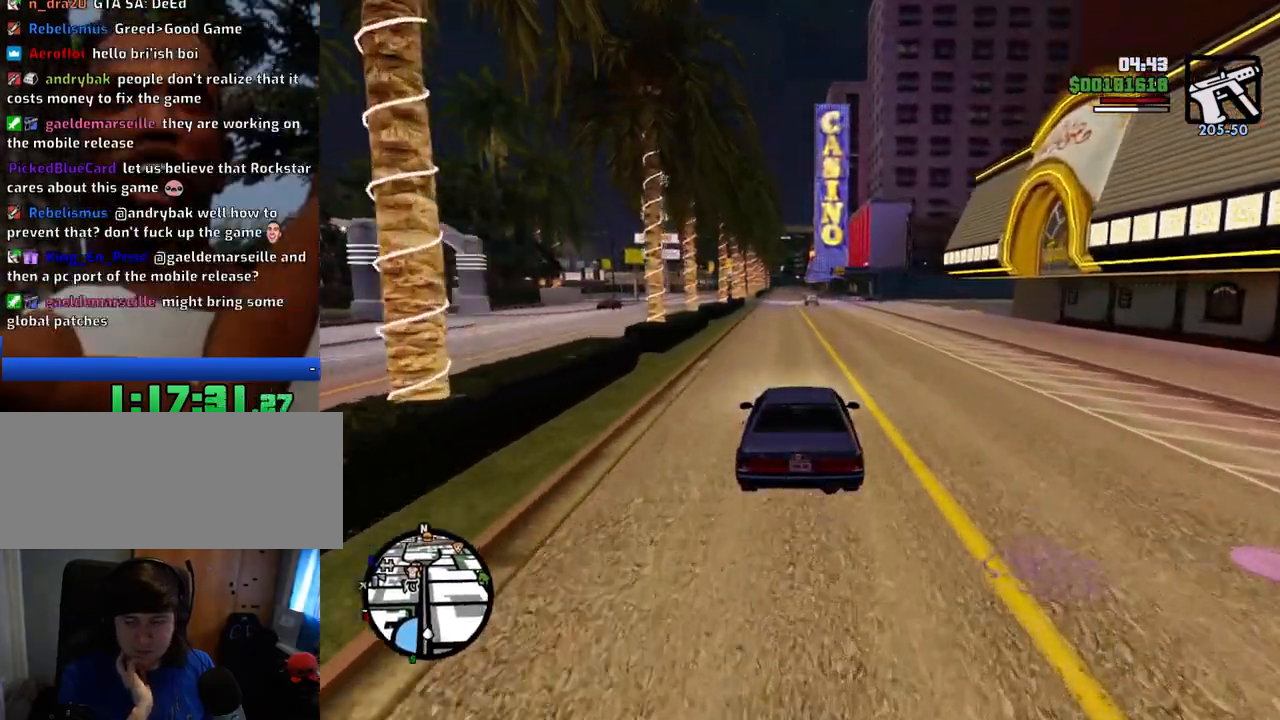
{"keys": ["w"], "mouse": [], "events": []}
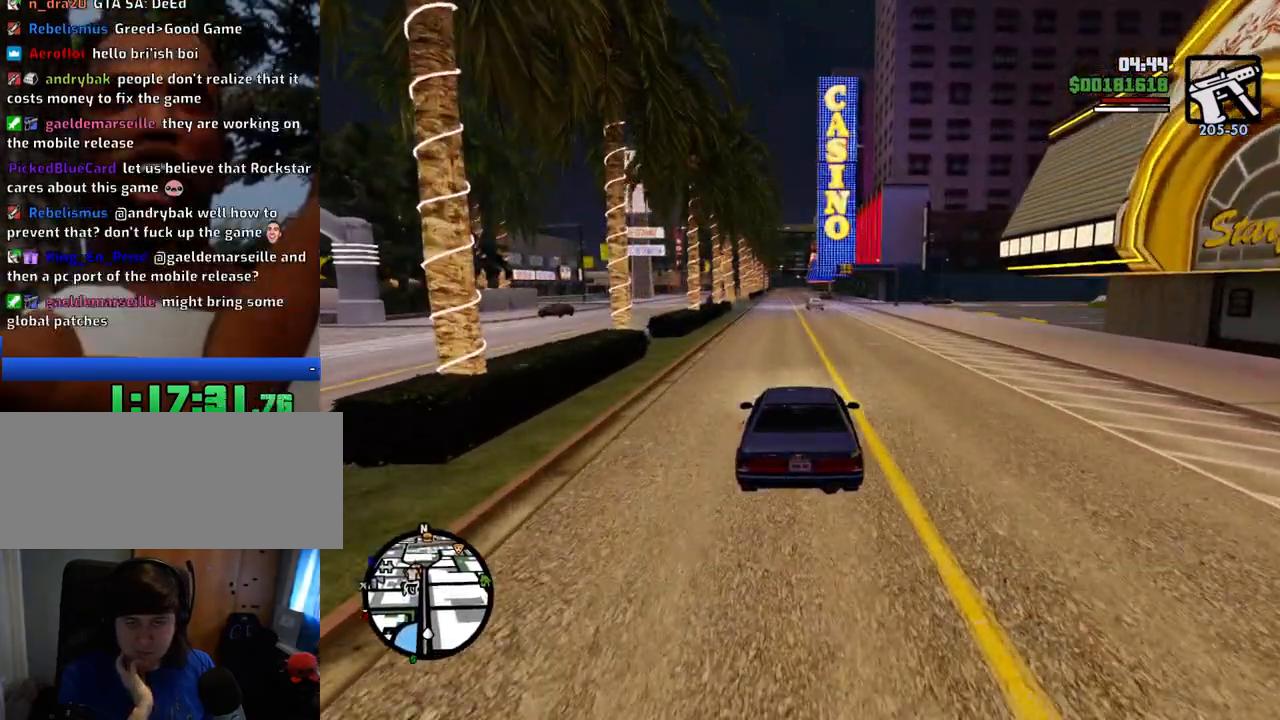
{"keys": ["w"], "mouse": [], "events": [[418, "a", "down"], [485, "a", "up"]]}
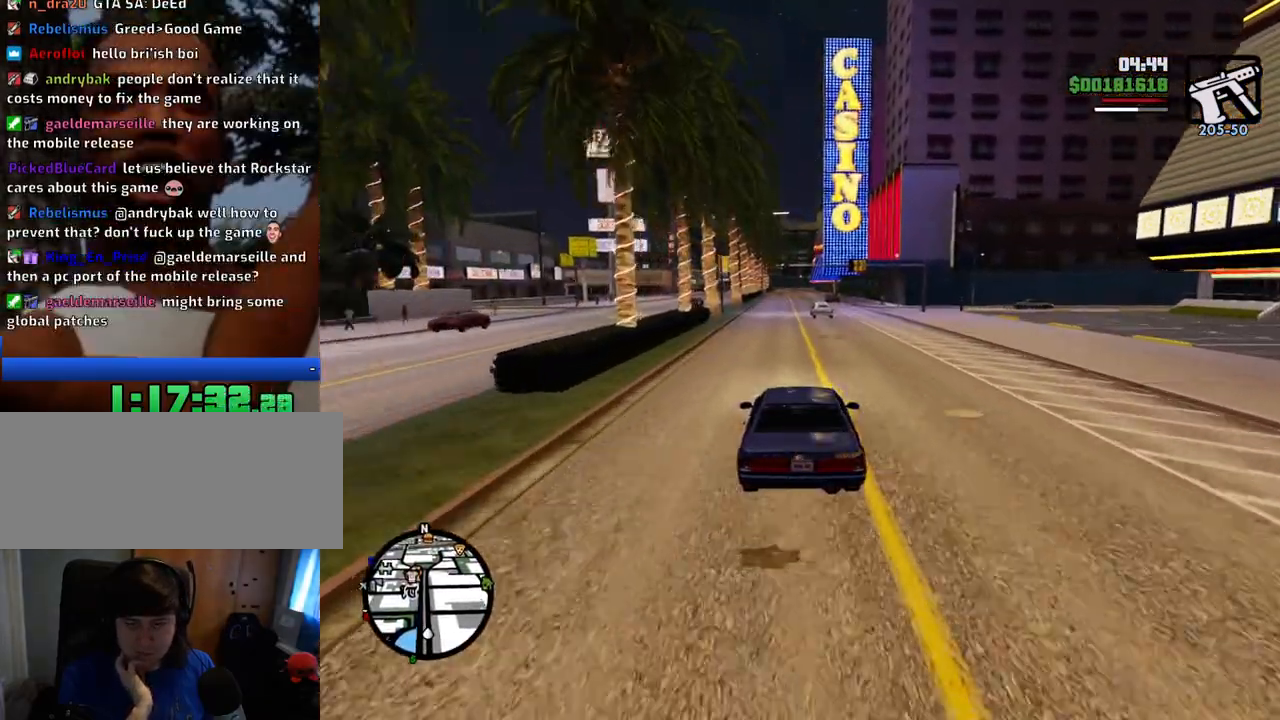
{"keys": ["w"], "mouse": [], "events": []}
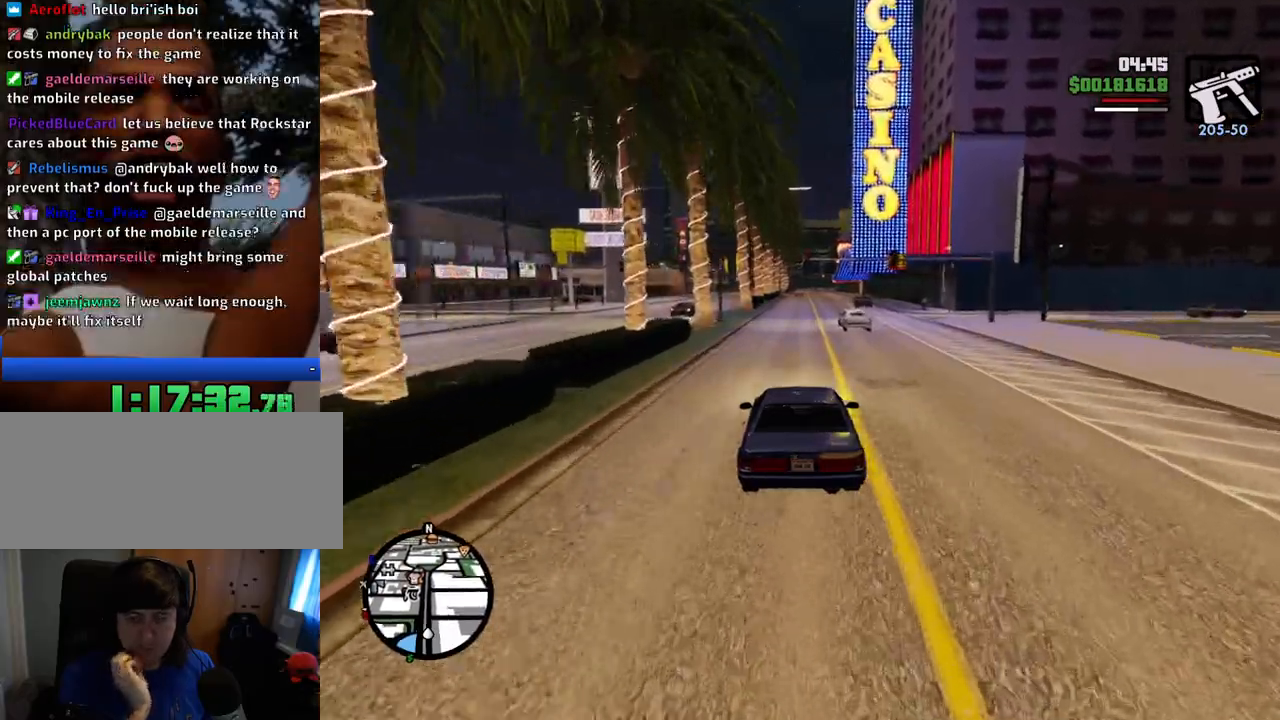
{"keys": ["w"], "mouse": [], "events": []}
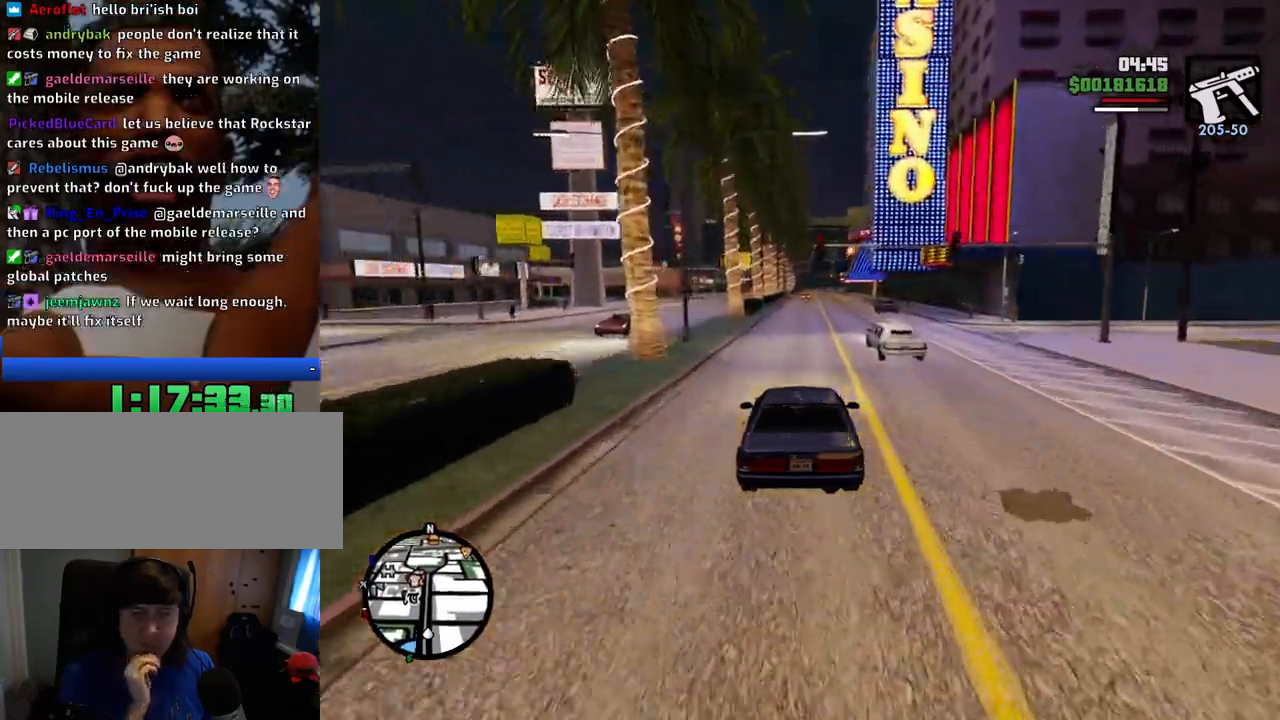
{"keys": ["w"], "mouse": [], "events": []}
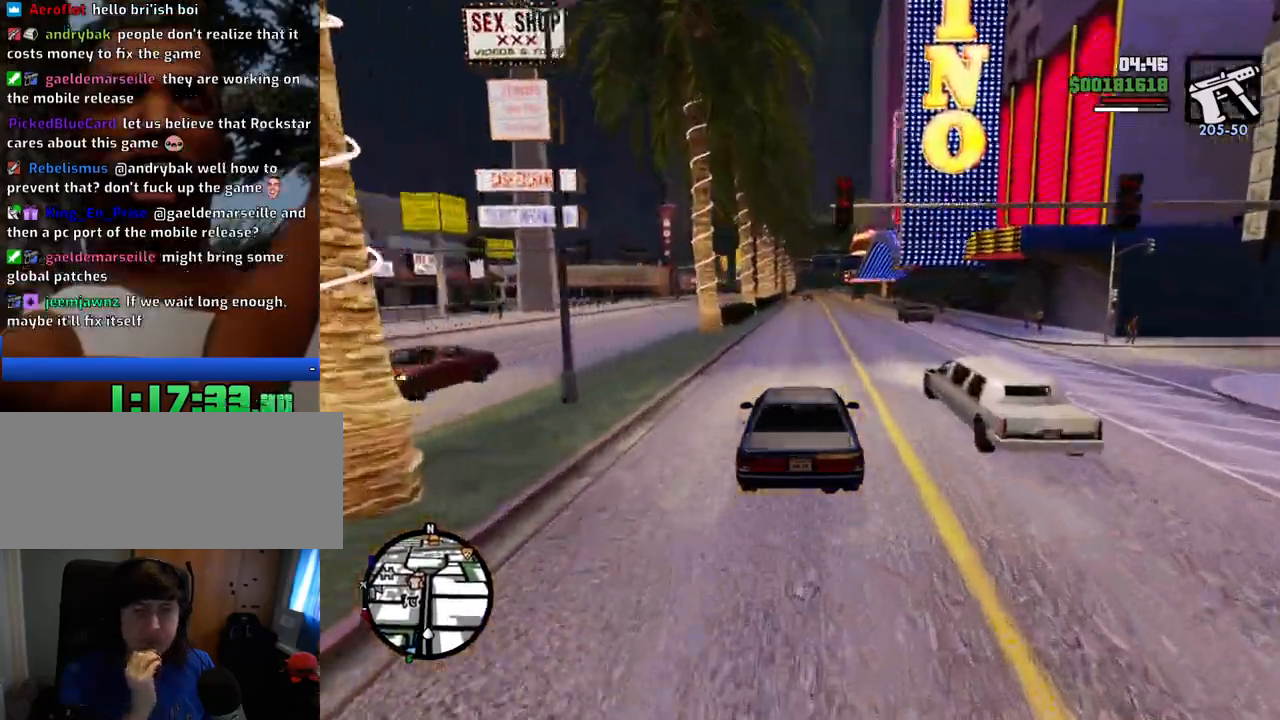
{"keys": ["w"], "mouse": [], "events": []}
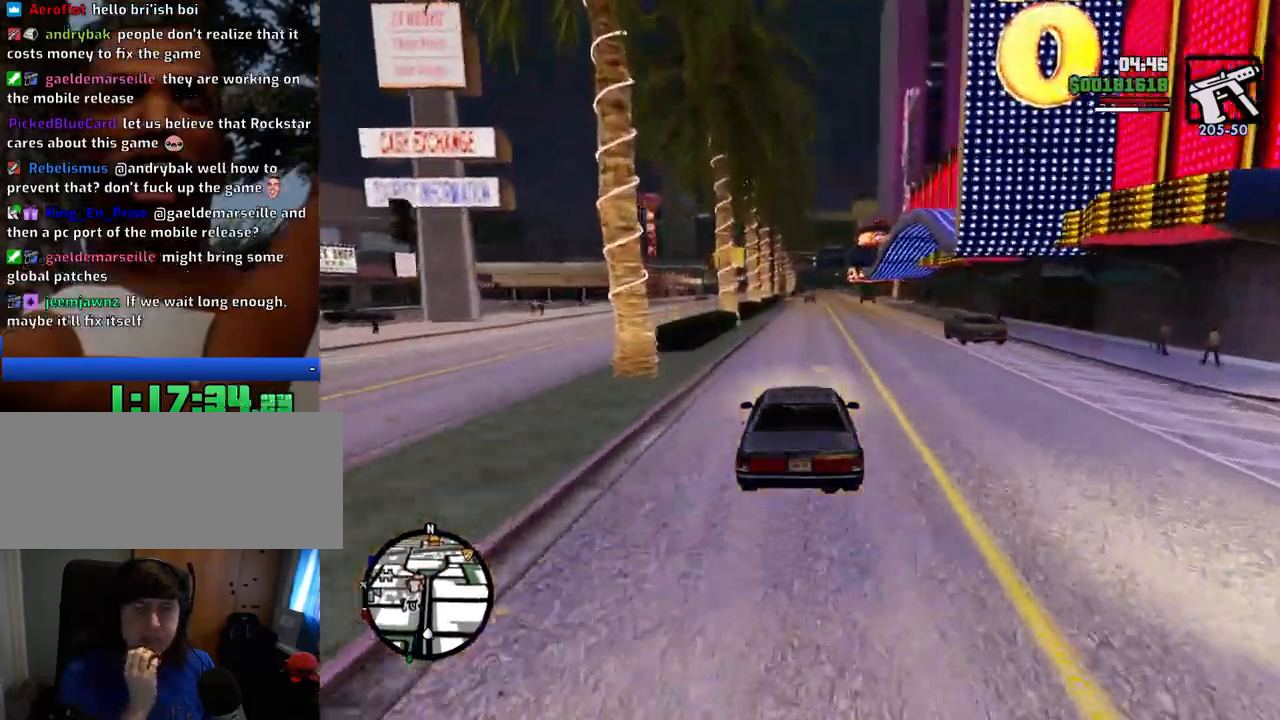
{"keys": ["w"], "mouse": [], "events": []}
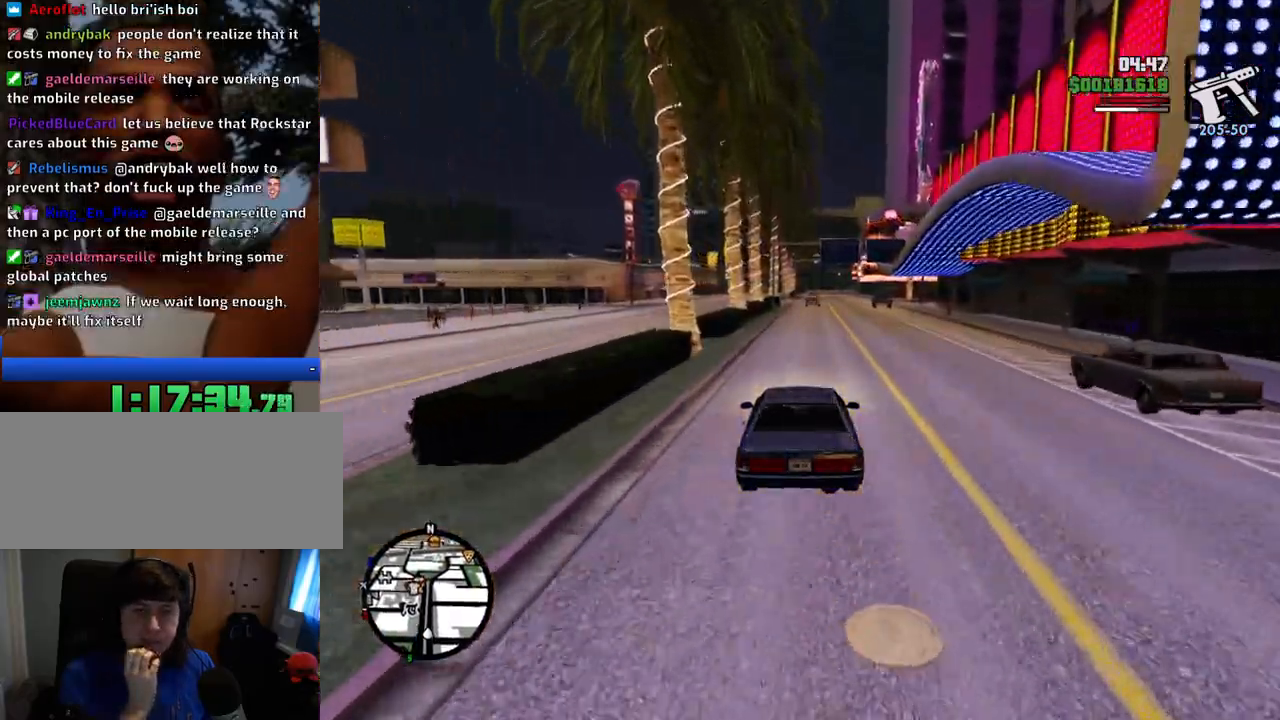
{"keys": ["w"], "mouse": [], "events": [[233, "d", "down"], [334, "d", "up"]]}
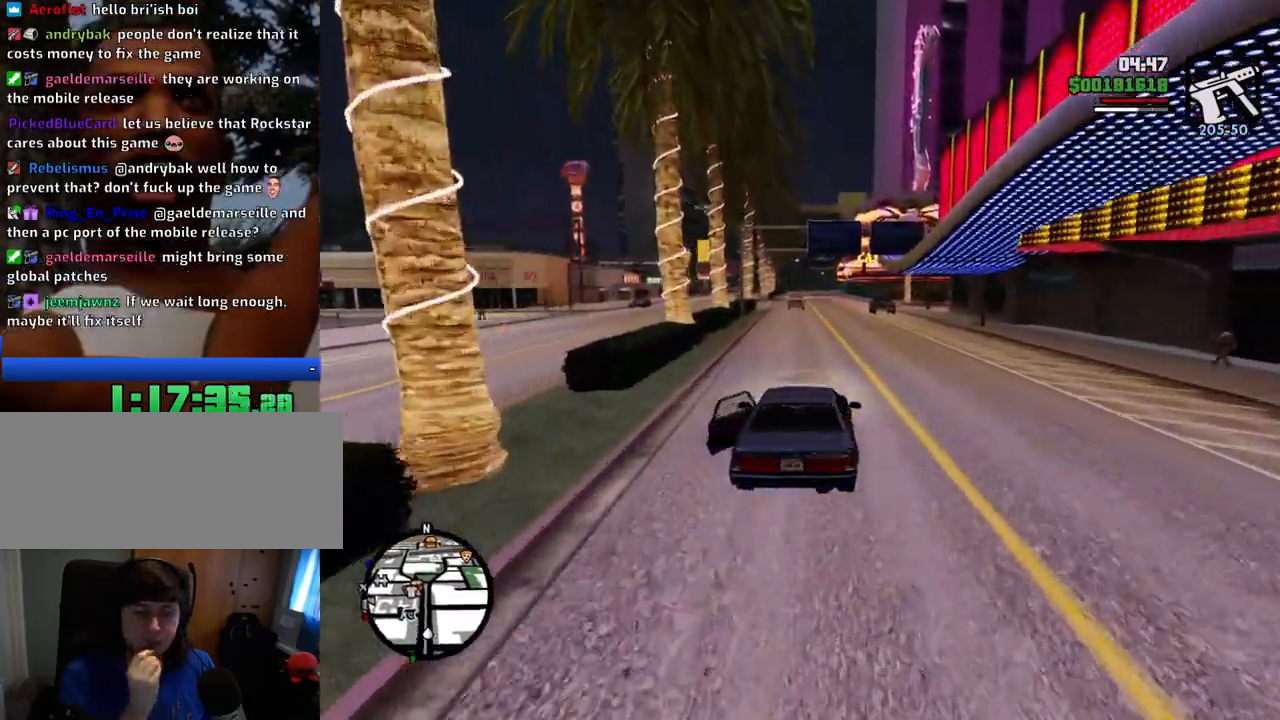
{"keys": ["w"], "mouse": [], "events": []}
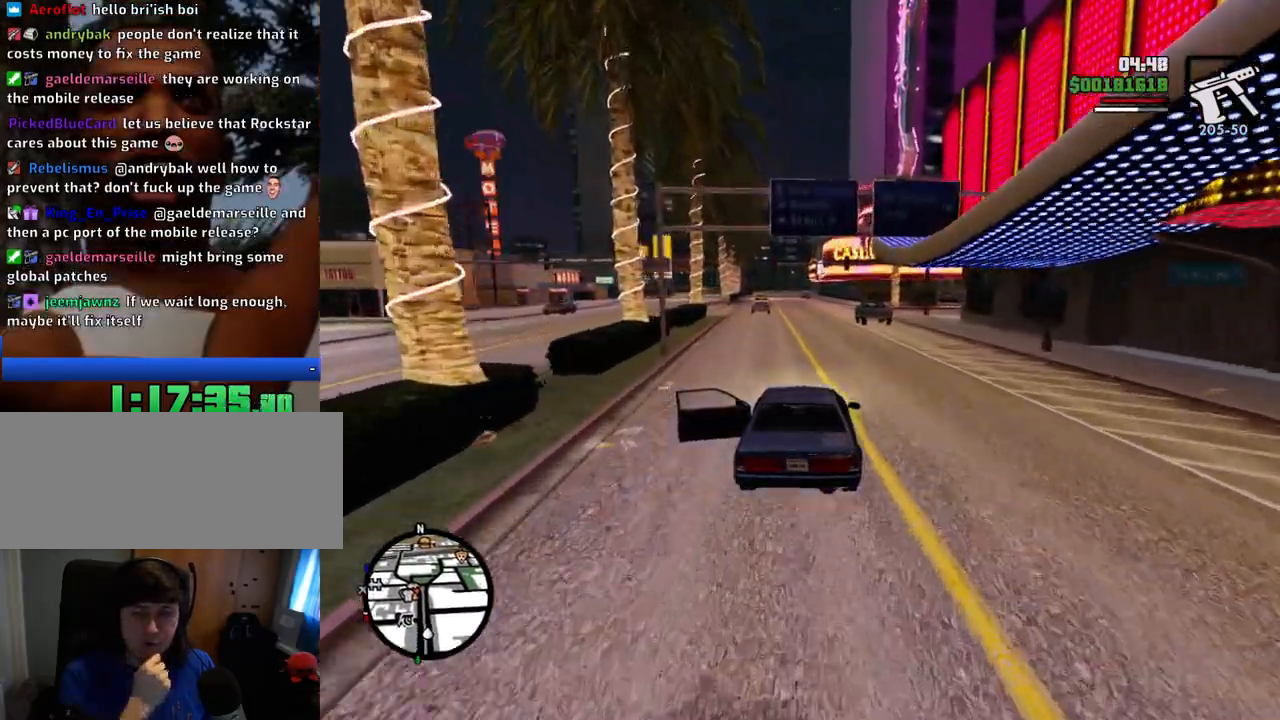
{"keys": ["a", "w"], "mouse": [], "events": [[500, "a", "down"]]}
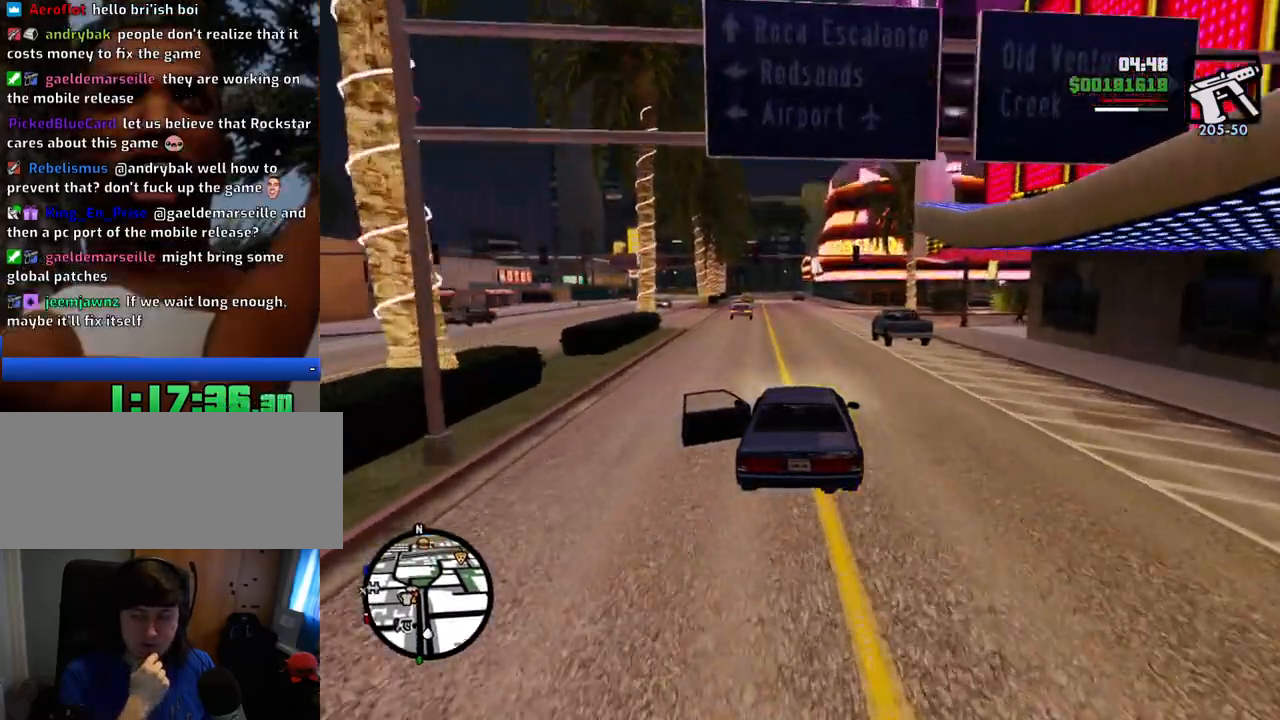
{"keys": ["w"], "mouse": [], "events": [[50, "a", "up"]]}
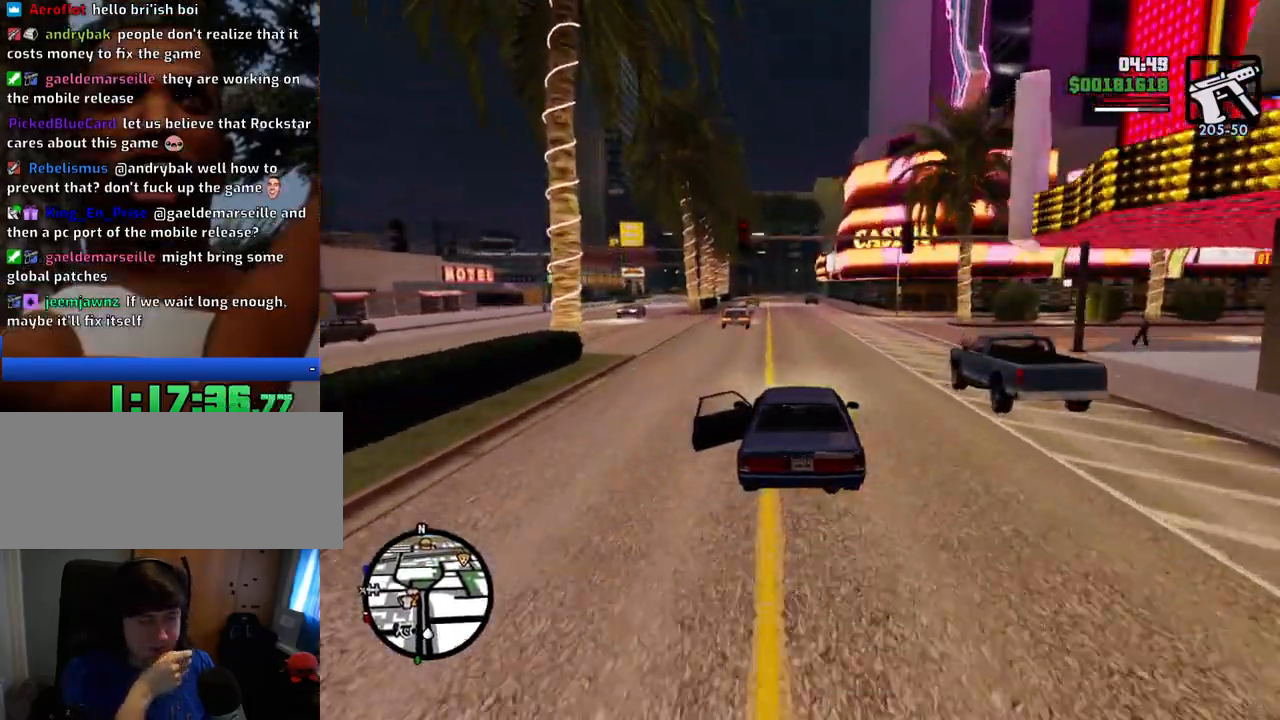
{"keys": ["w"], "mouse": [], "events": []}
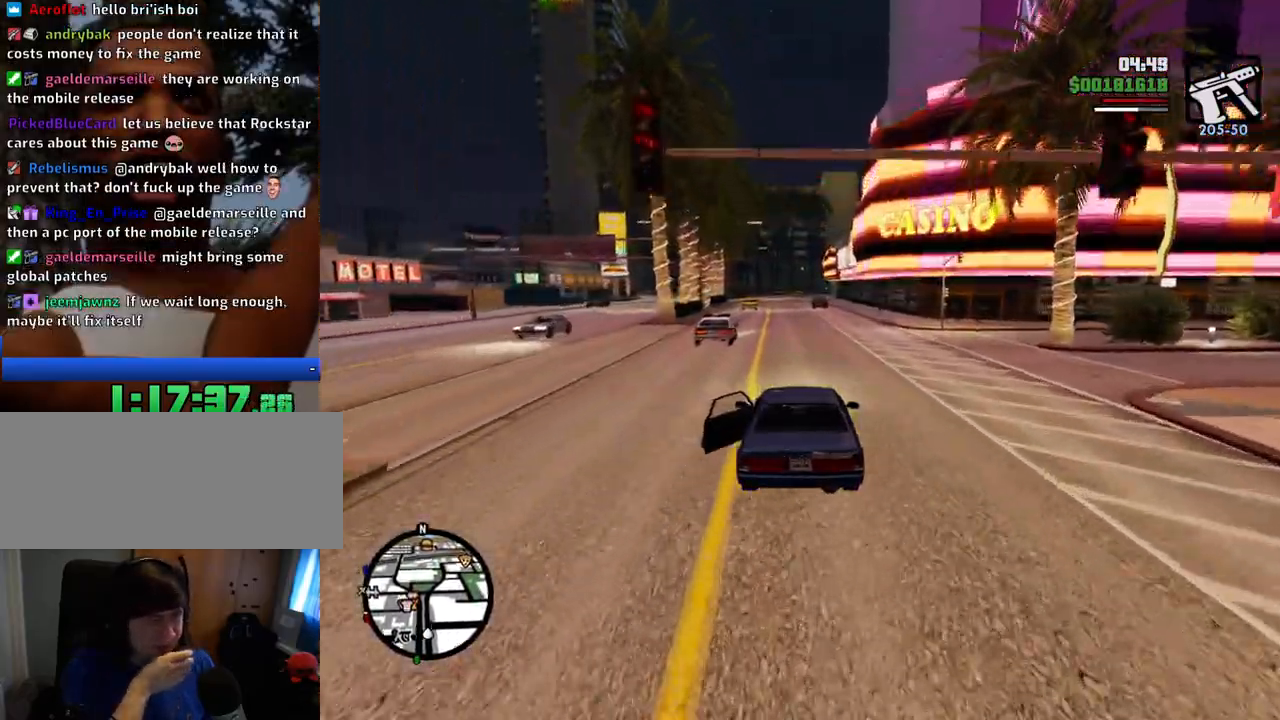
{"keys": ["w"], "mouse": [], "events": []}
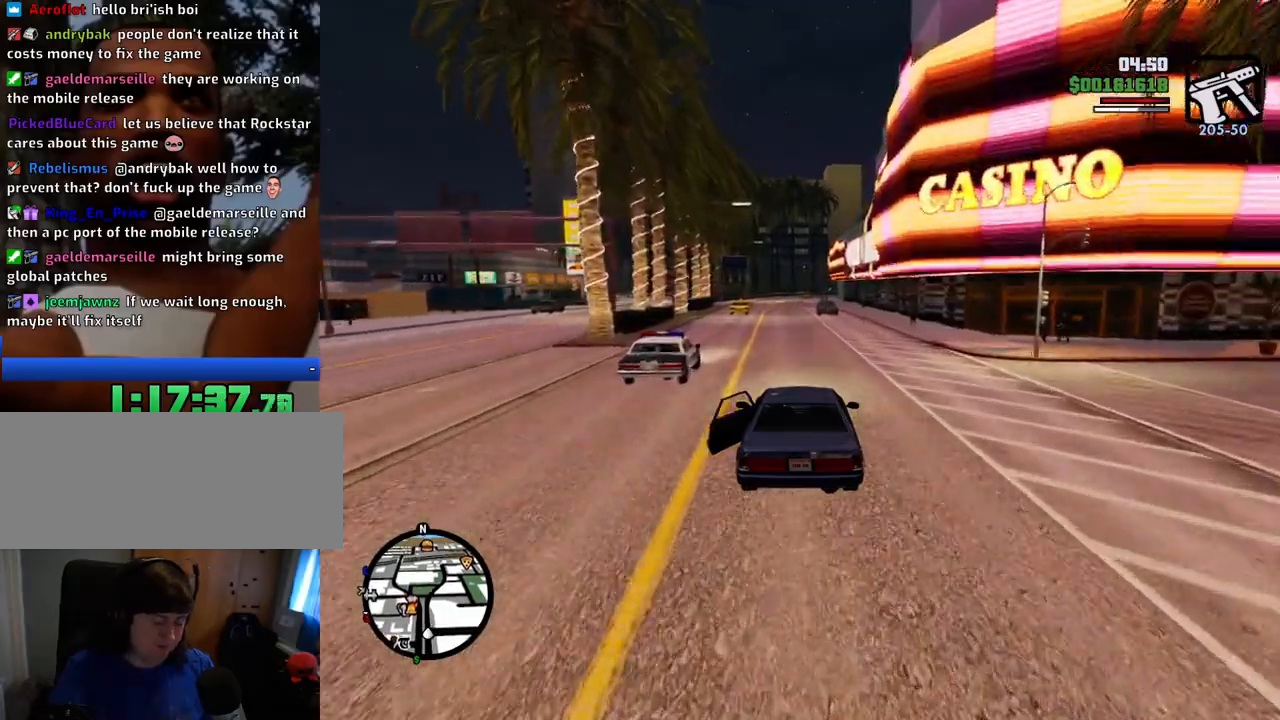
{"keys": ["w"], "mouse": [], "events": []}
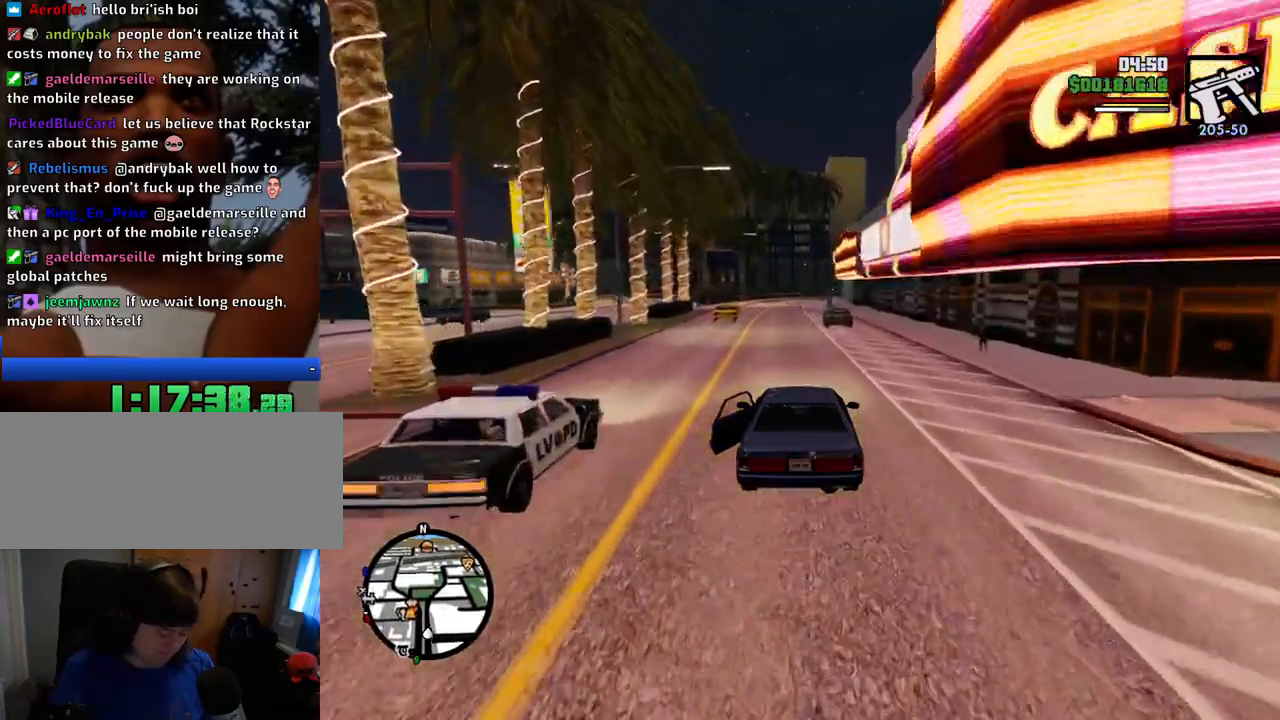
{"keys": ["w"], "mouse": [], "events": []}
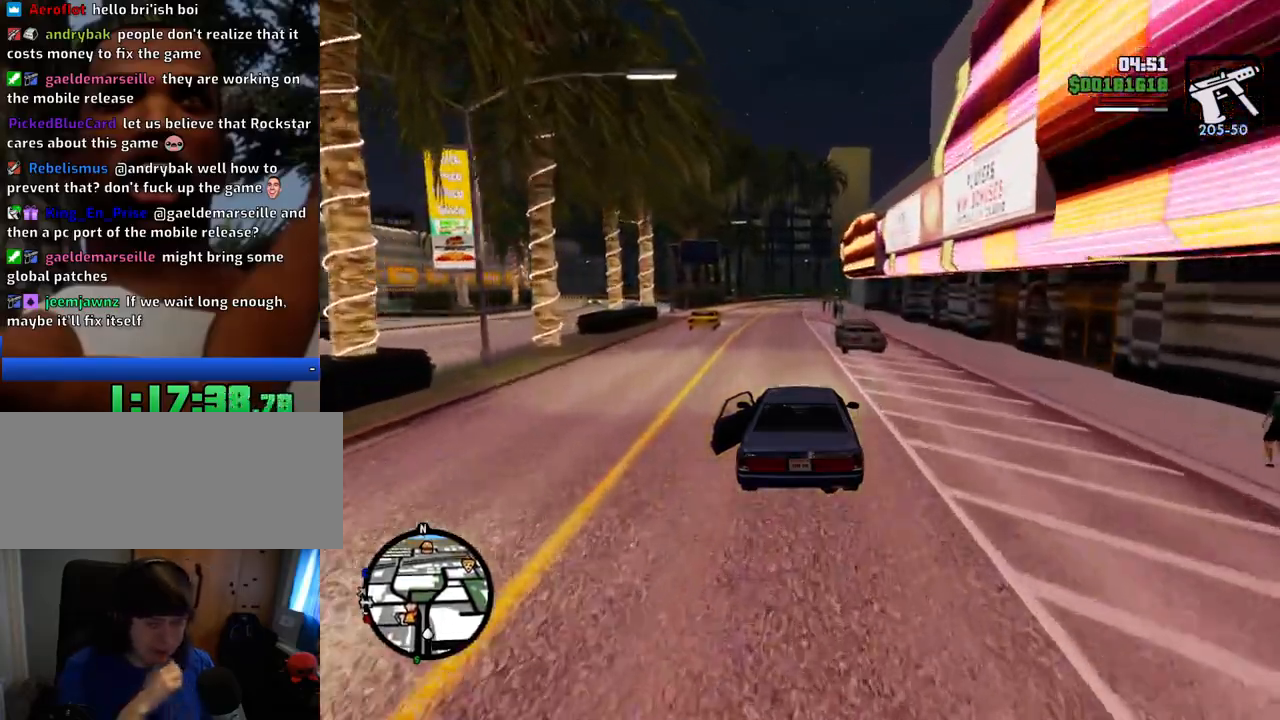
{"keys": ["w"], "mouse": [], "events": [[234, "a", "down"], [334, "a", "up"]]}
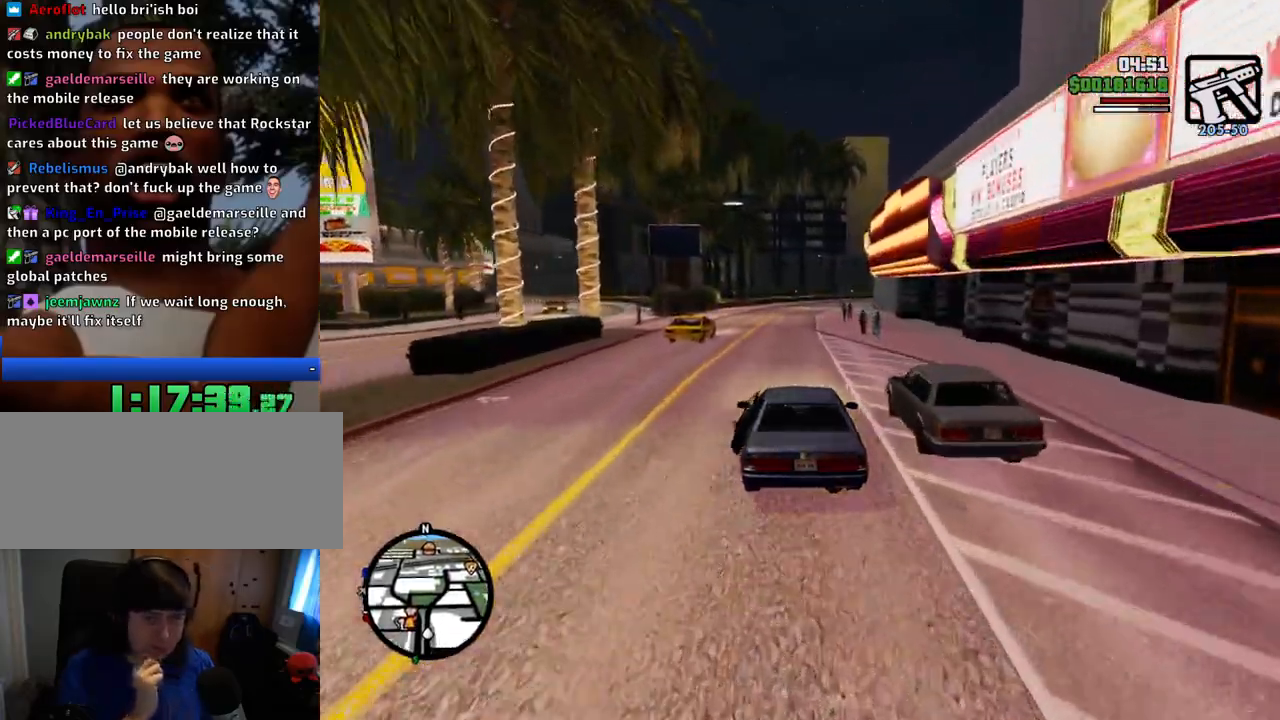
{"keys": ["w"], "mouse": [], "events": []}
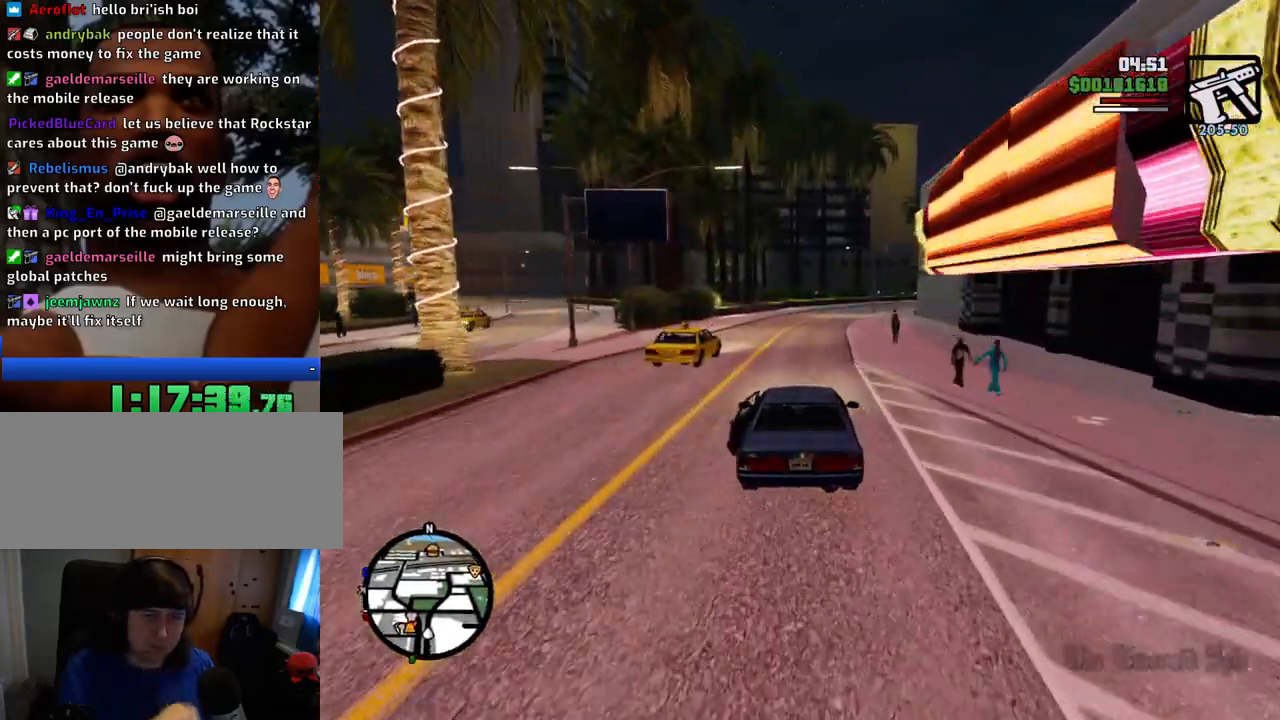
{"keys": ["w"], "mouse": [], "events": [[267, "d", "down"], [401, "d", "up"]]}
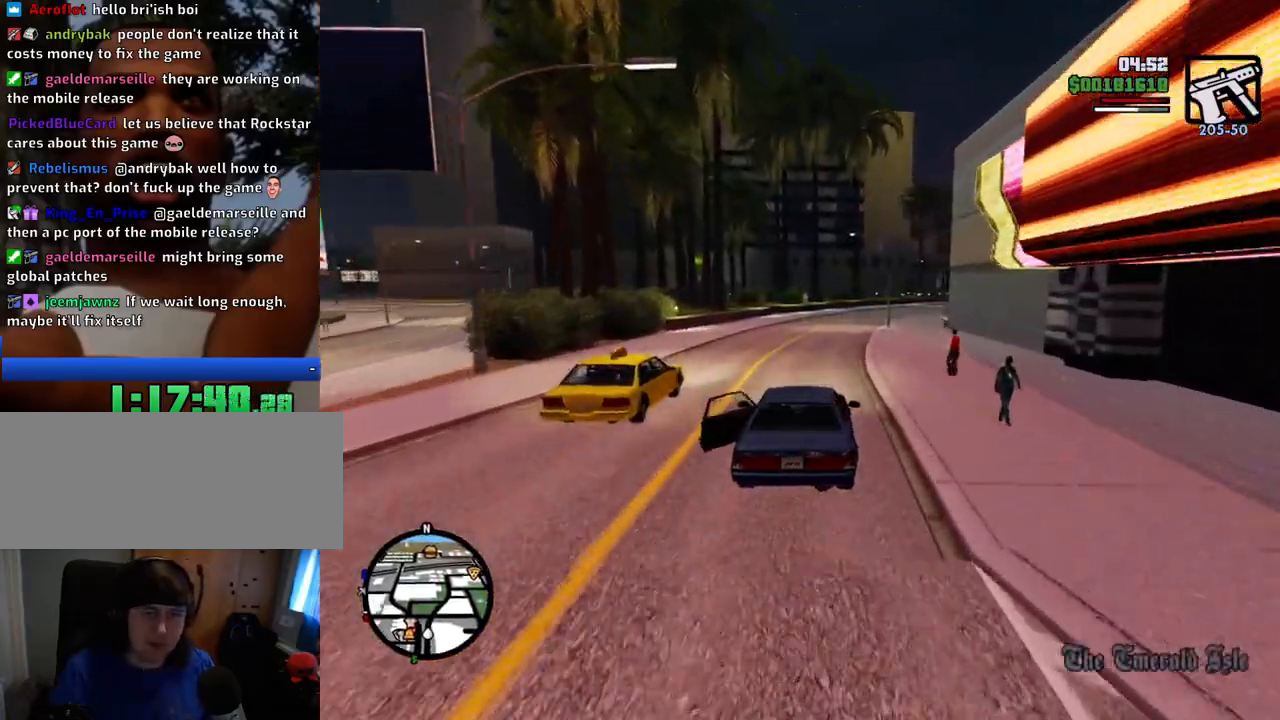
{"keys": ["w"], "mouse": [], "events": [[417, "d", "down"], [467, "d", "up"]]}
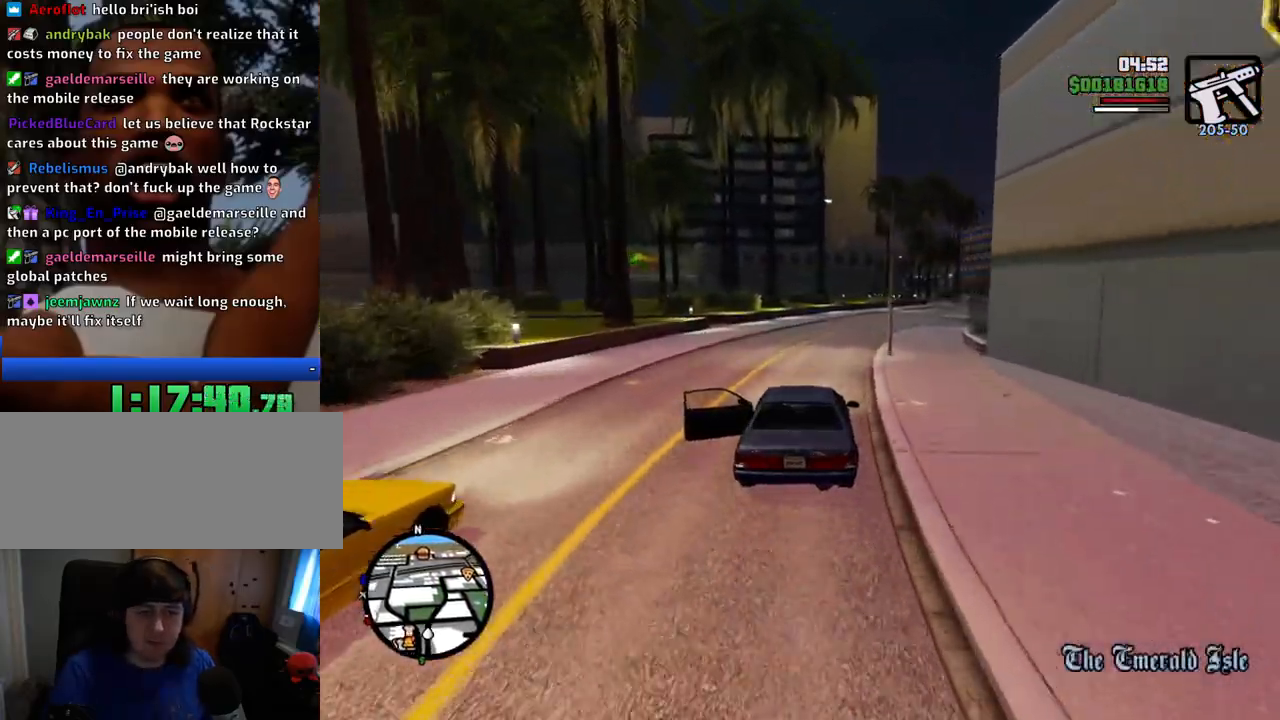
{"keys": ["w"], "mouse": [], "events": [[200, "d", "down"], [300, "d", "up"]]}
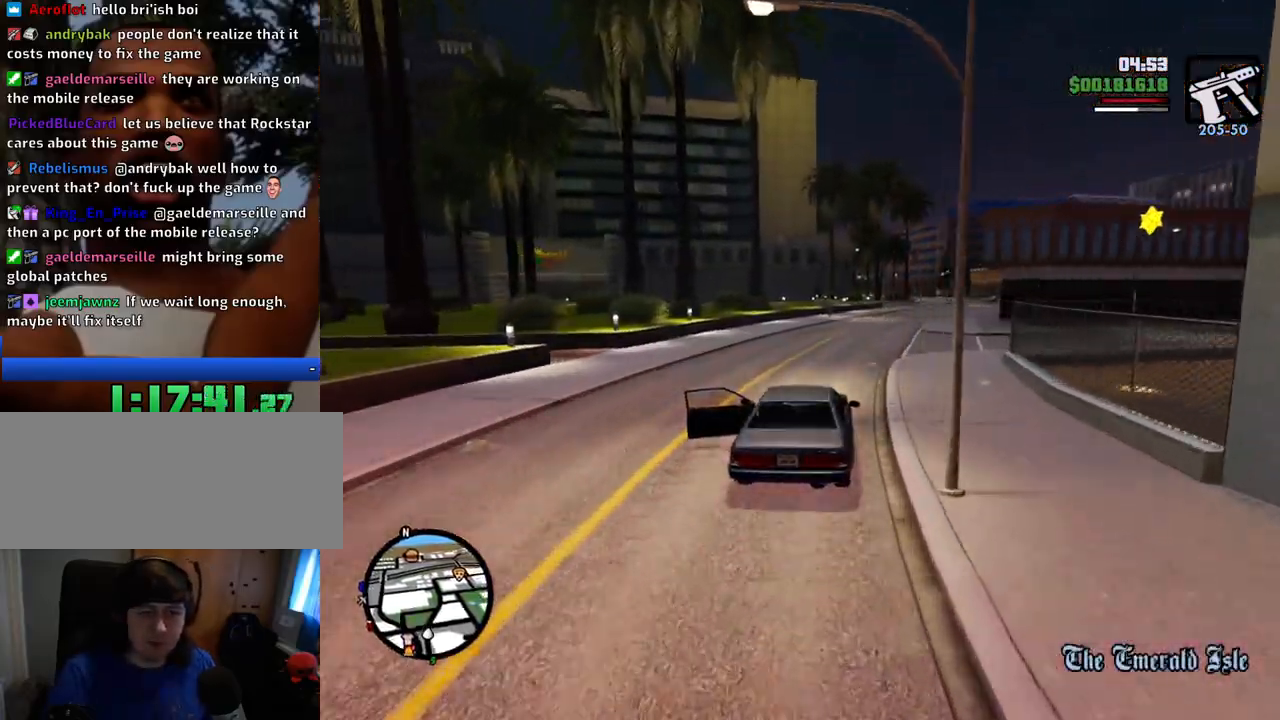
{"keys": ["w"], "mouse": [], "events": [[33, "d", "down"], [133, "d", "up"], [367, "d", "down"], [484, "d", "up"]]}
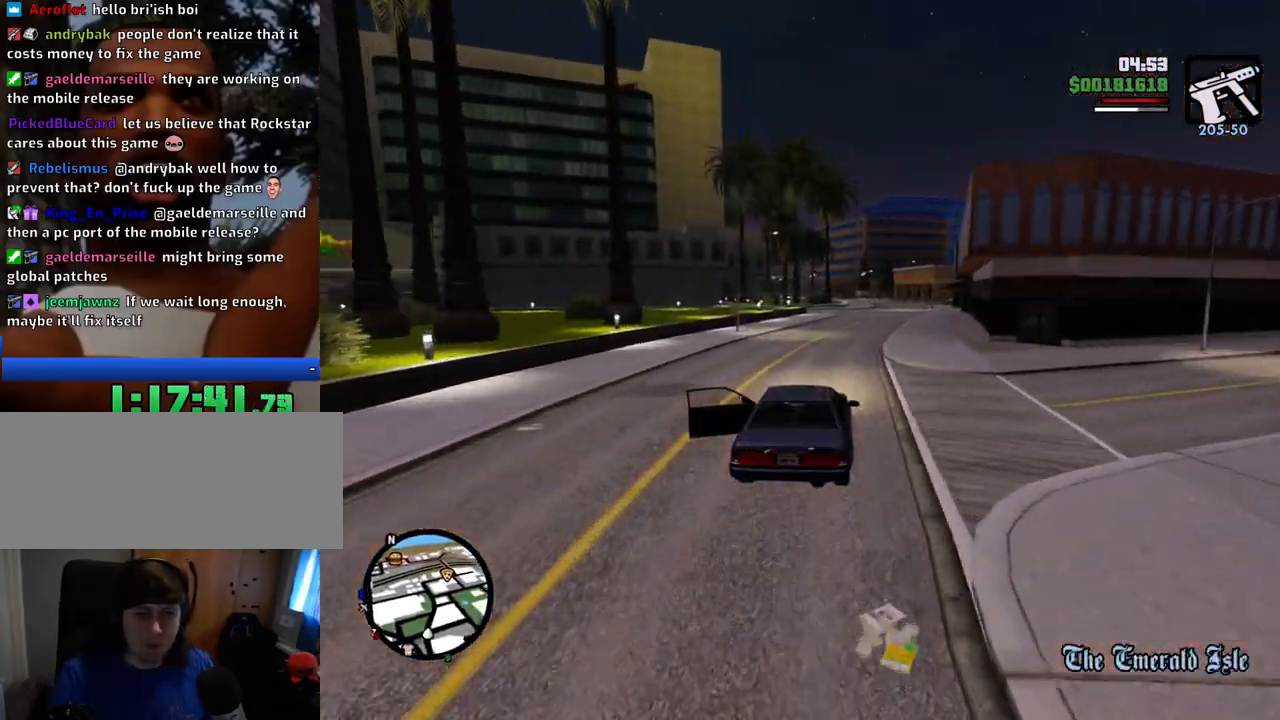
{"keys": ["w"], "mouse": [], "events": [[318, "d", "down"], [368, "d", "up"]]}